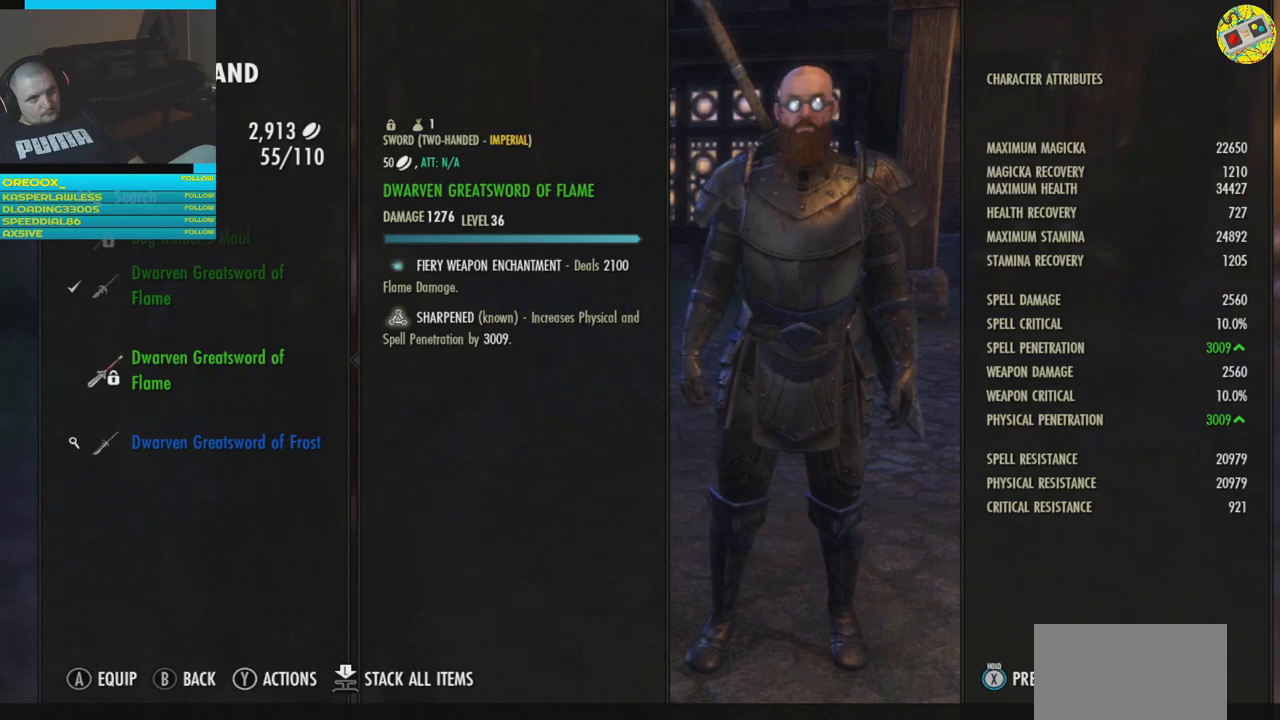
Gameplay with a controller (Xbox layout); each line is a JSON object with the inputs held at the frame after it. "events" lists button and stick changes between this image and that frame as [ms after this image, input, new state], when the widget could be followed in between.
{"buttons": [], "left_stick": "center", "right_stick": "center", "events": []}
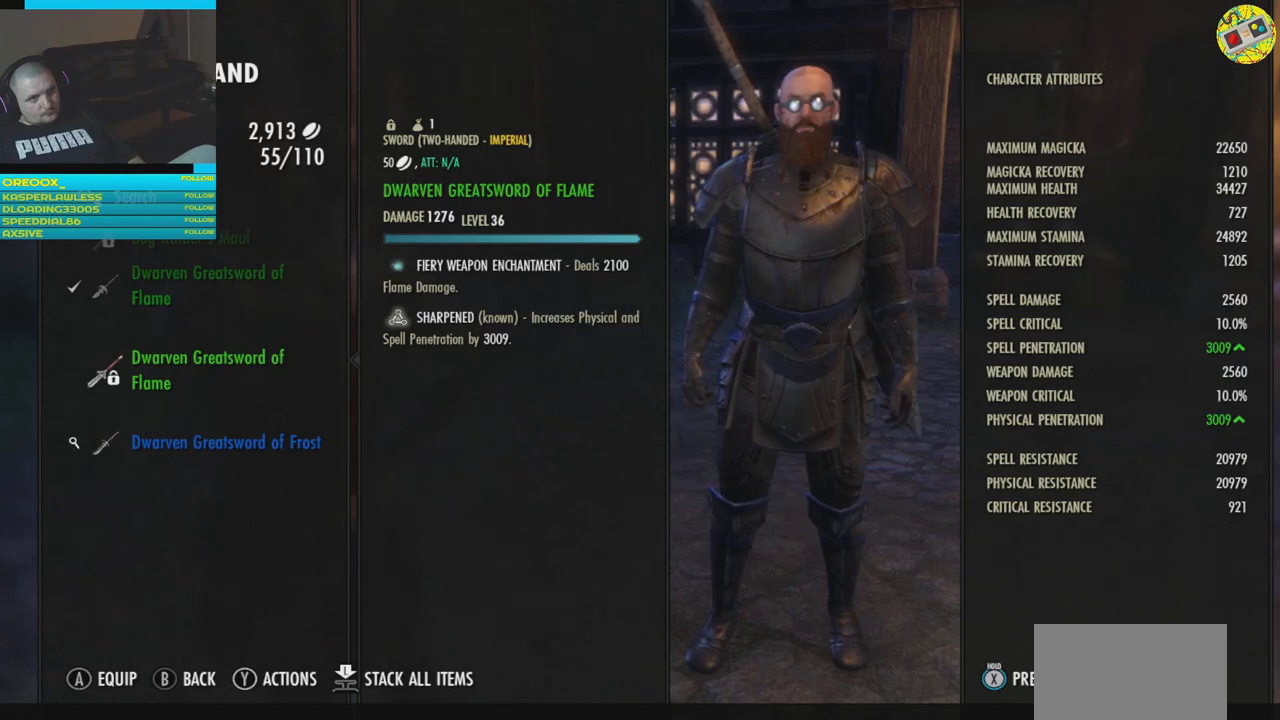
{"buttons": [], "left_stick": "center", "right_stick": "center", "events": [[267, "DPAD_DOWN", "down"], [383, "DPAD_DOWN", "up"]]}
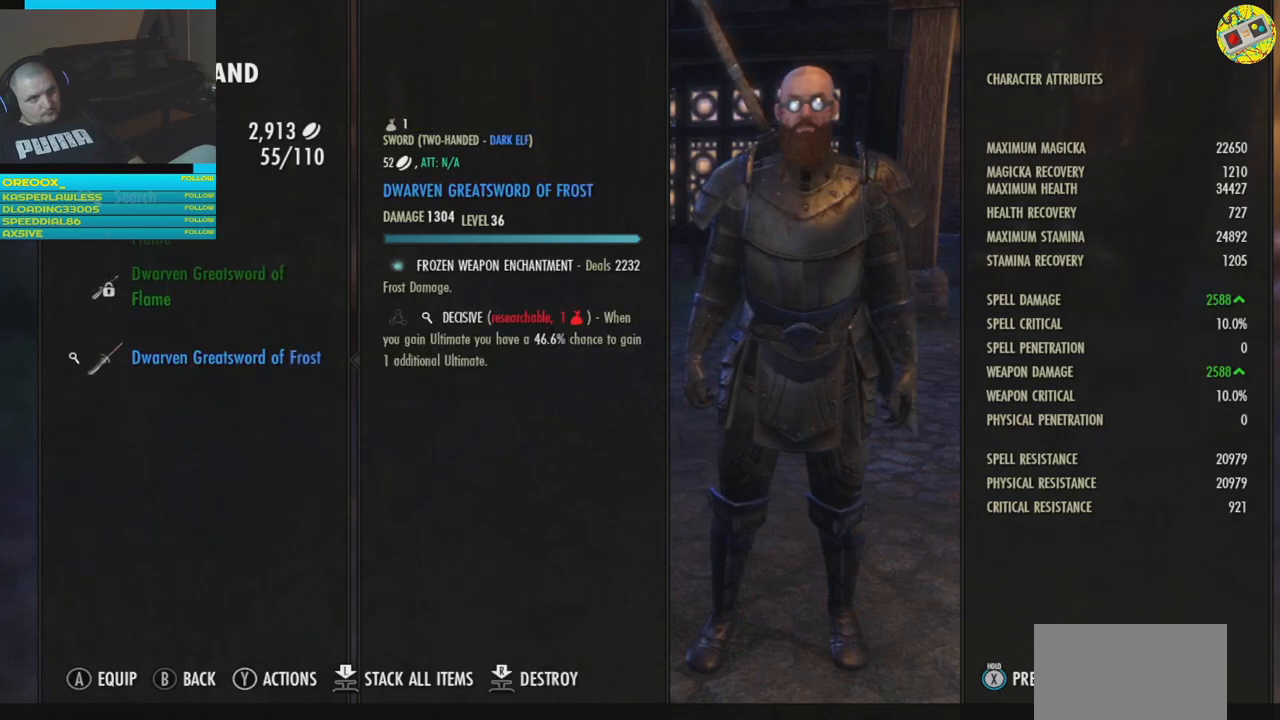
{"buttons": [], "left_stick": "center", "right_stick": "center", "events": []}
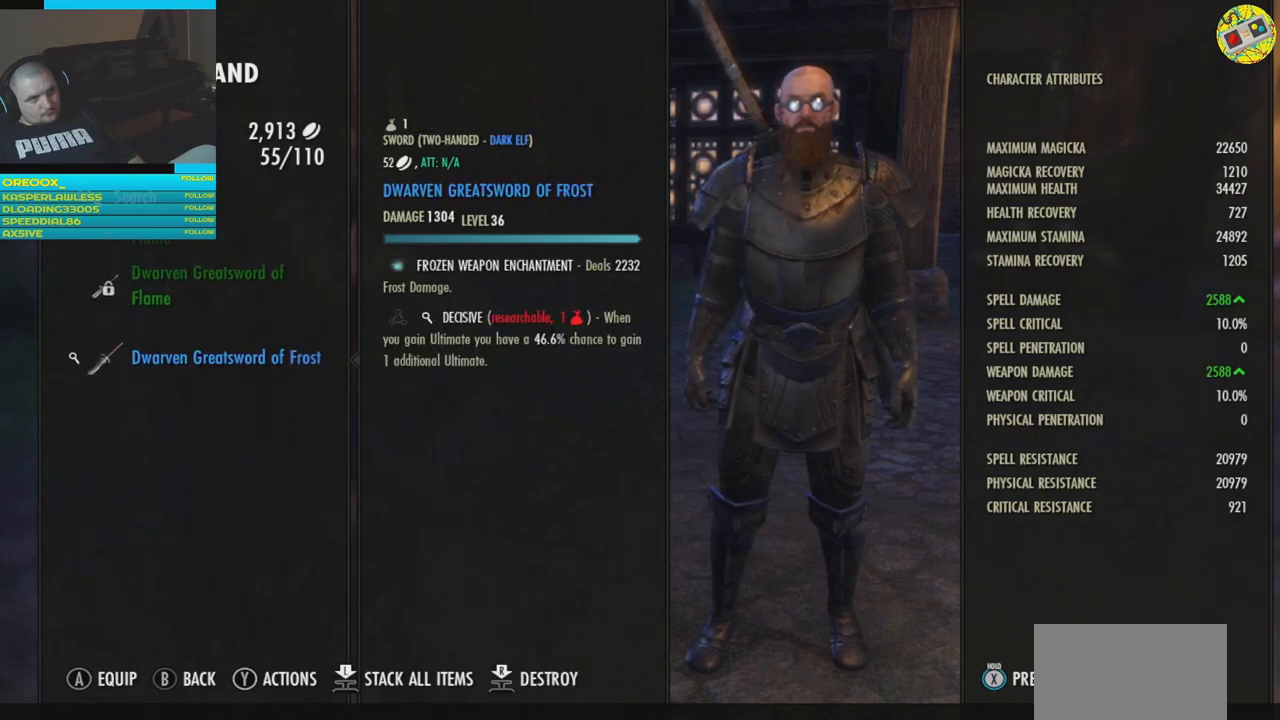
{"buttons": [], "left_stick": "center", "right_stick": "center", "events": []}
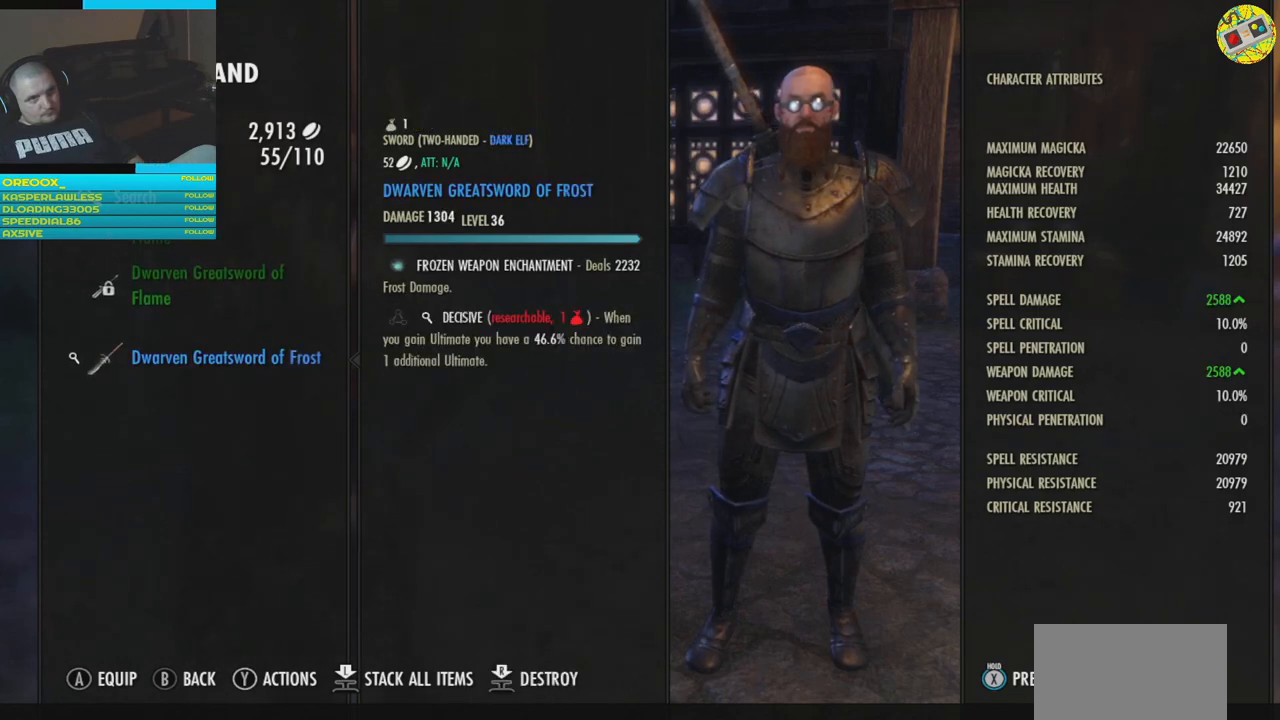
{"buttons": [], "left_stick": "center", "right_stick": "center", "events": []}
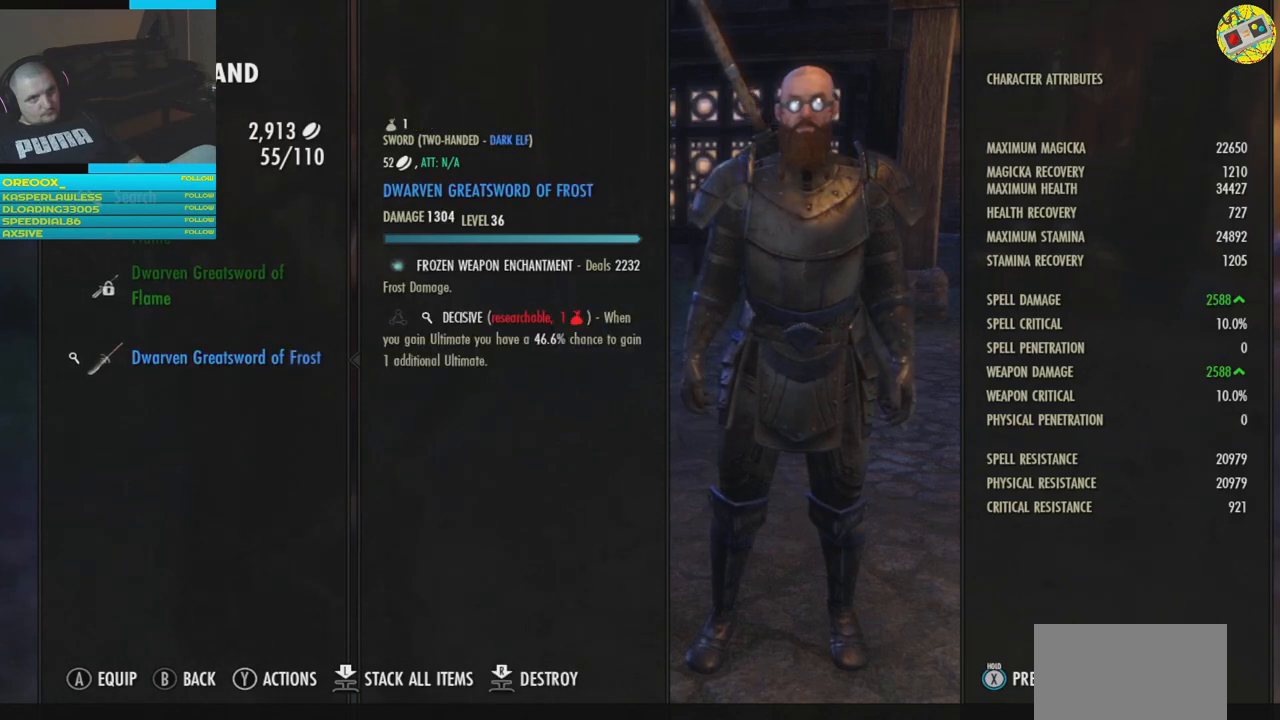
{"buttons": [], "left_stick": "center", "right_stick": "center", "events": []}
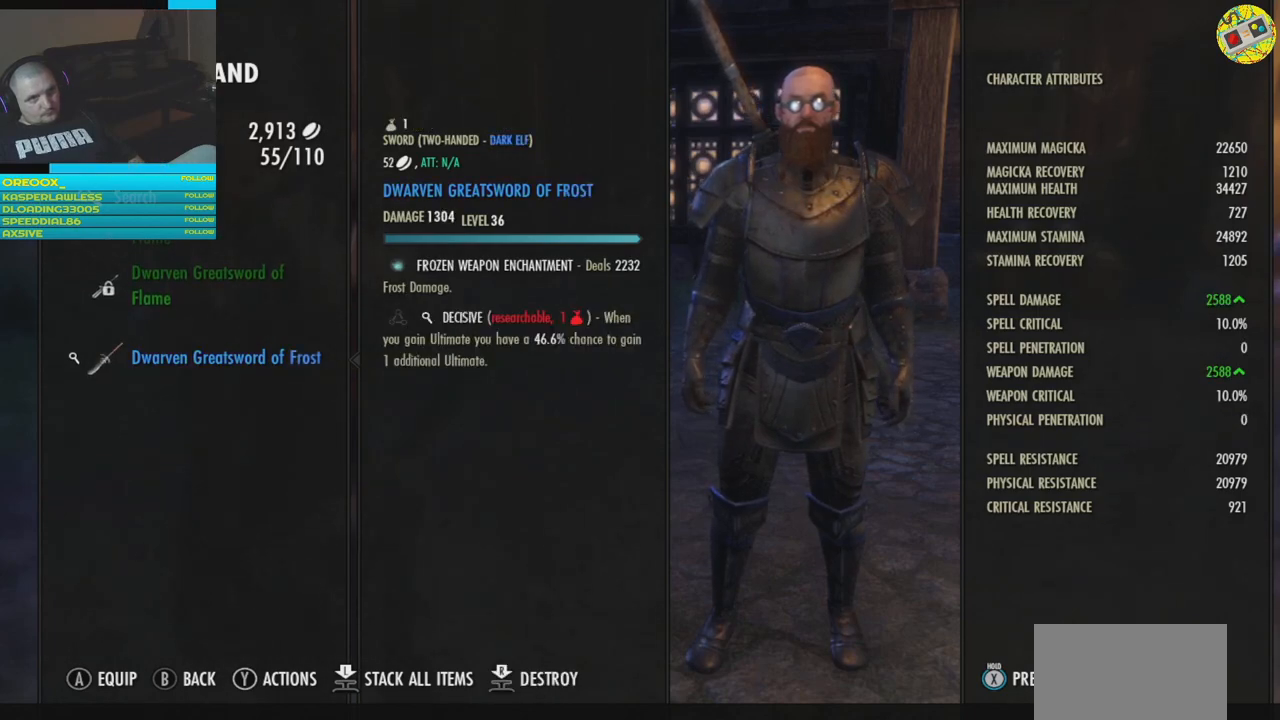
{"buttons": [], "left_stick": "center", "right_stick": "center", "events": []}
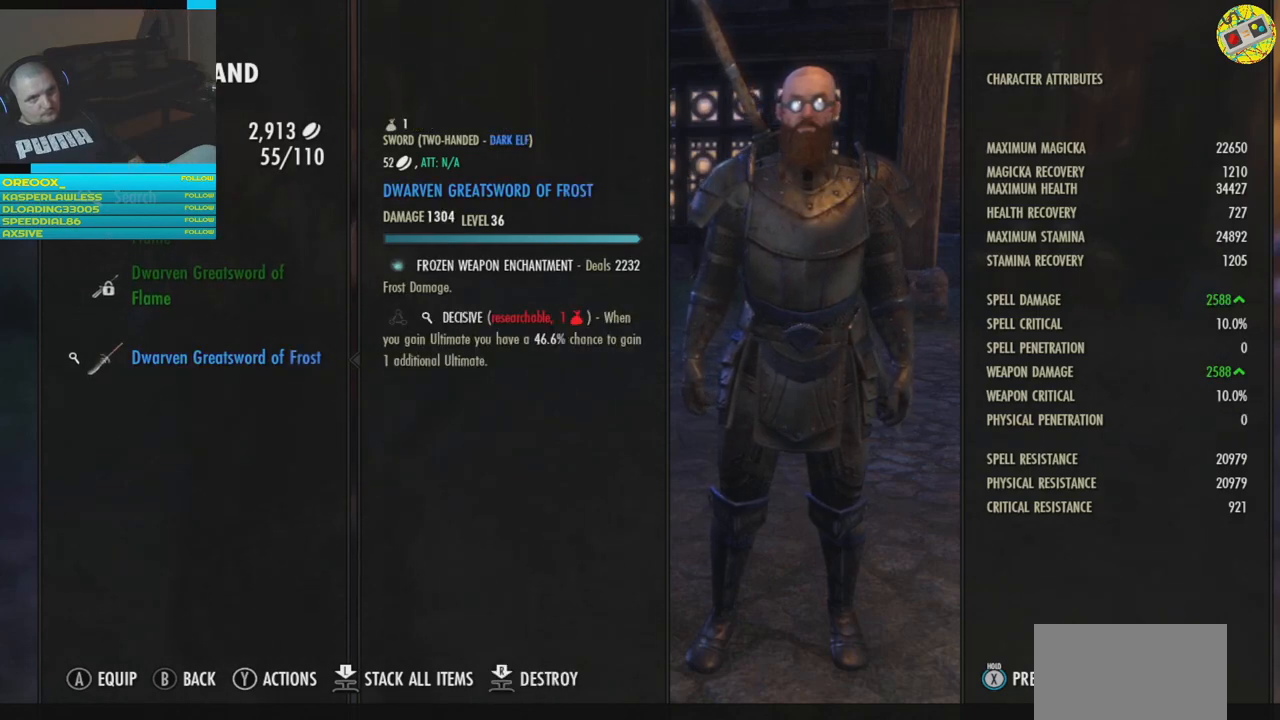
{"buttons": [], "left_stick": "center", "right_stick": "center", "events": [[333, "DPAD_UP", "down"], [433, "DPAD_UP", "up"]]}
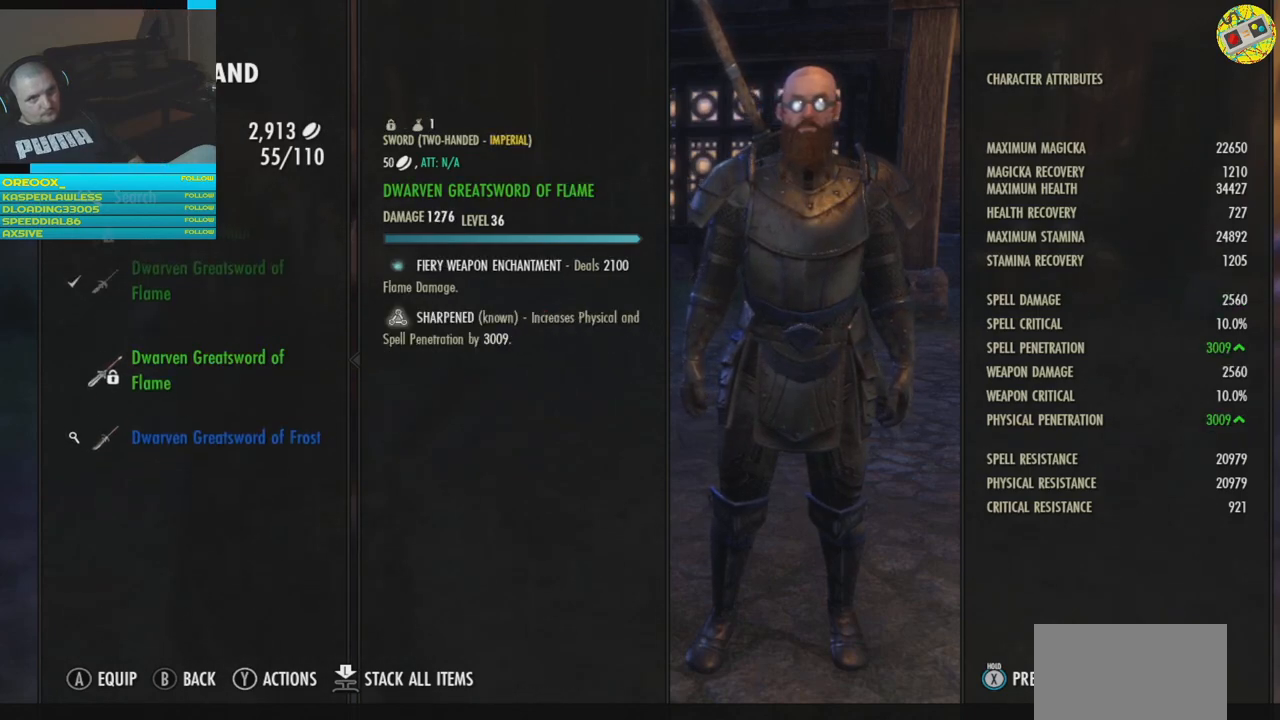
{"buttons": [], "left_stick": "center", "right_stick": "center", "events": []}
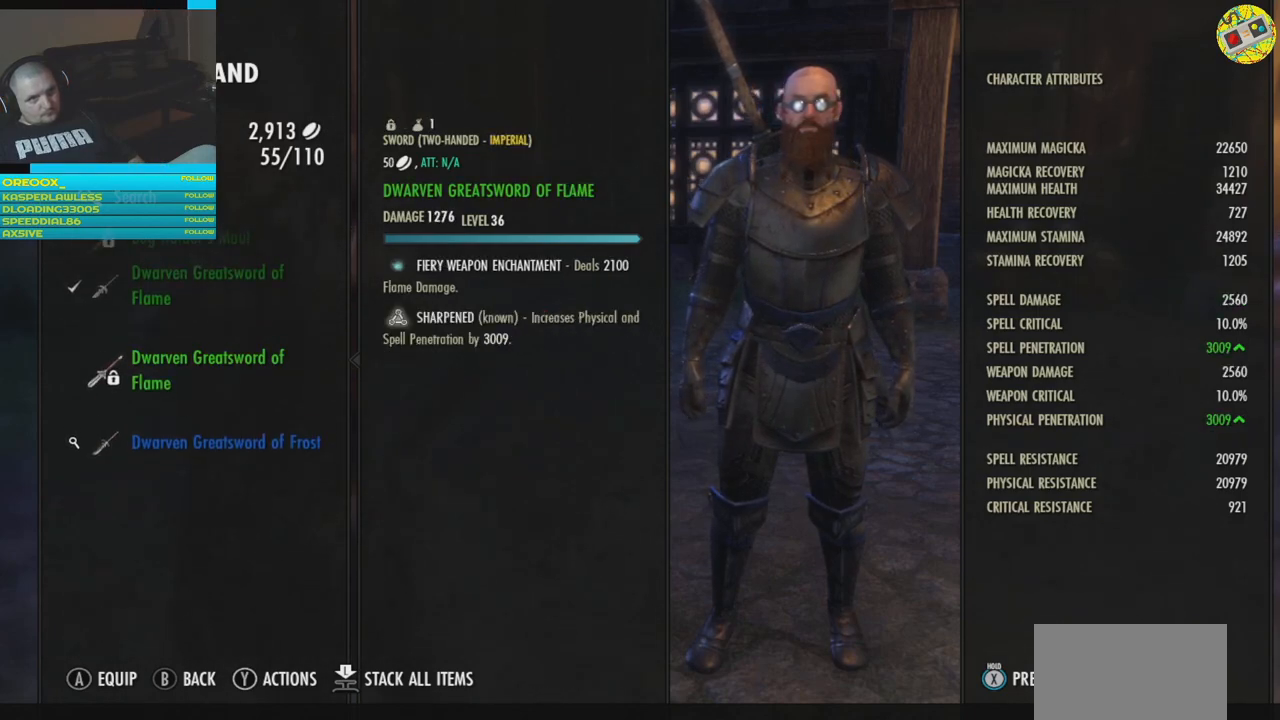
{"buttons": [], "left_stick": "center", "right_stick": "center", "events": []}
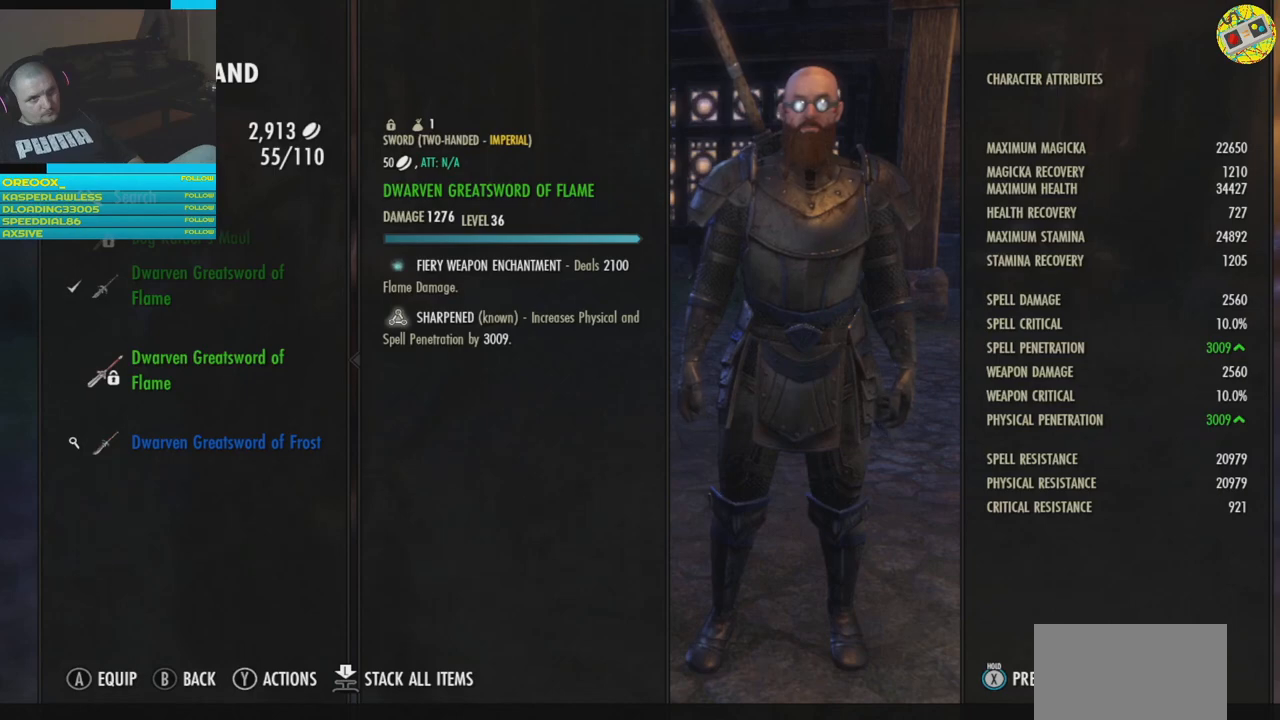
{"buttons": ["A"], "left_stick": "center", "right_stick": "center", "events": [[101, "DPAD_DOWN", "down"], [201, "DPAD_DOWN", "up"], [484, "A", "down"]]}
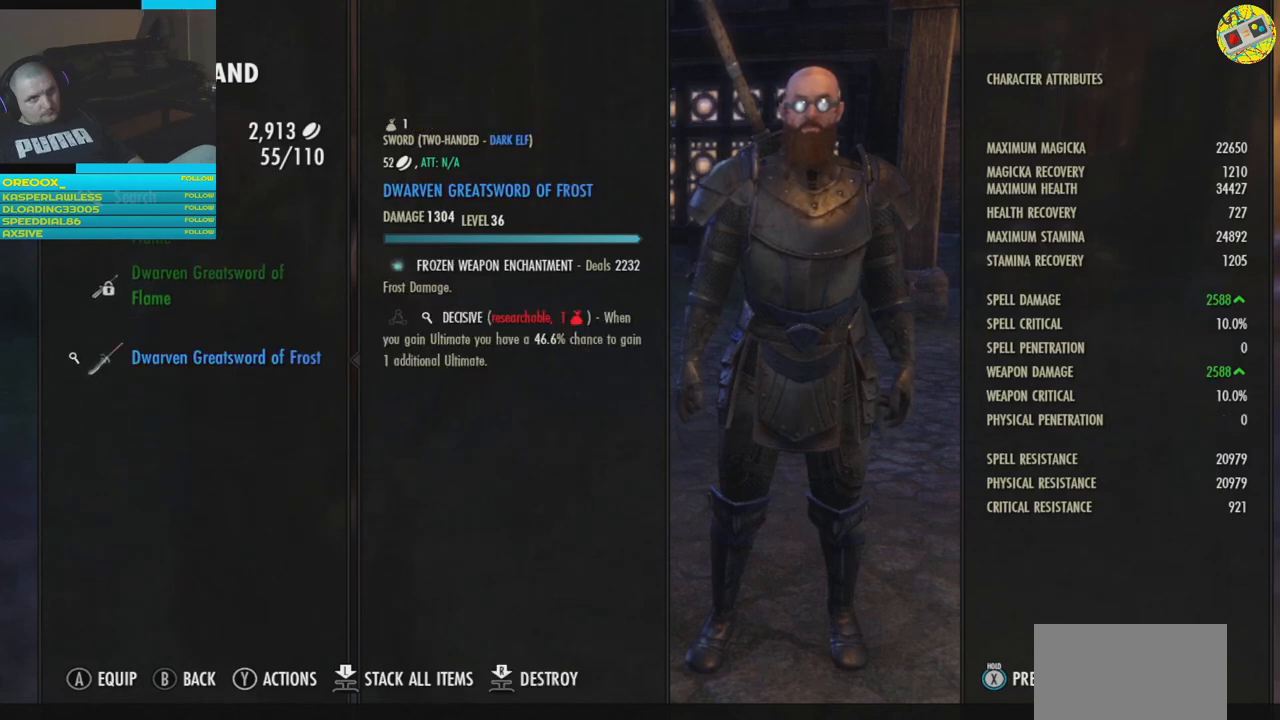
{"buttons": [], "left_stick": "center", "right_stick": "center", "events": [[100, "A", "up"]]}
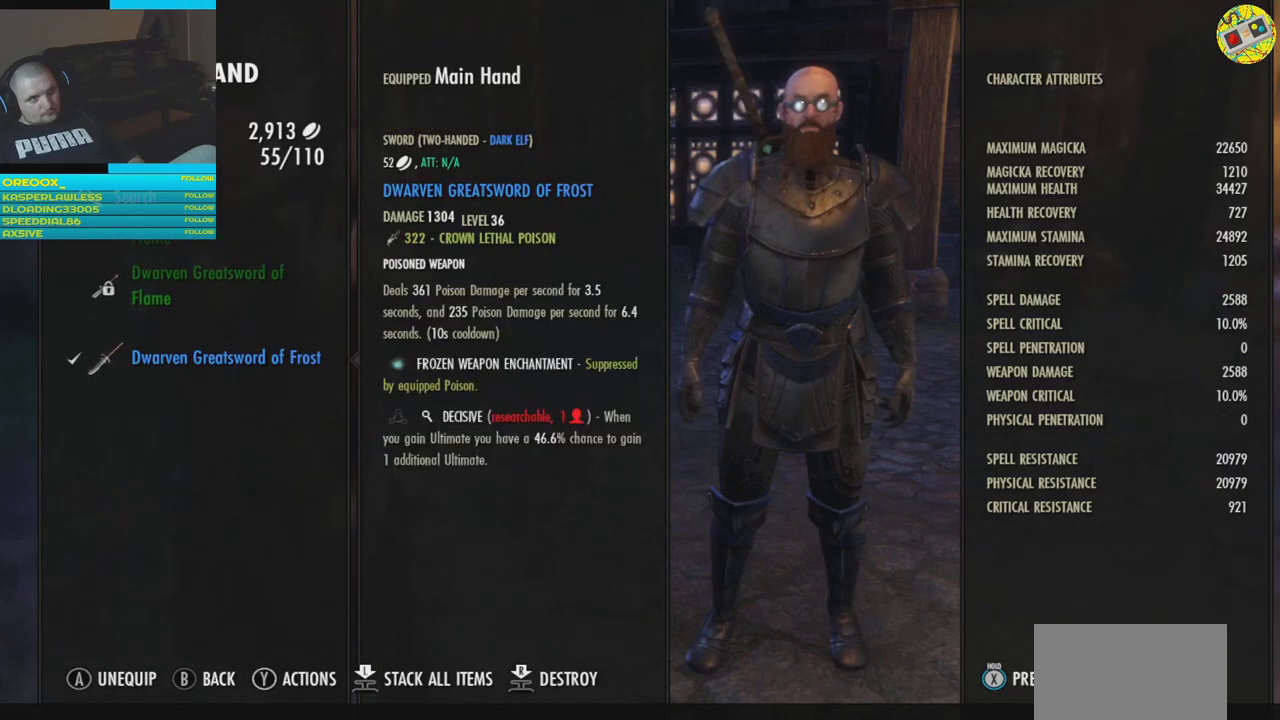
{"buttons": [], "left_stick": "center", "right_stick": "center", "events": [[217, "B", "down"], [334, "B", "up"]]}
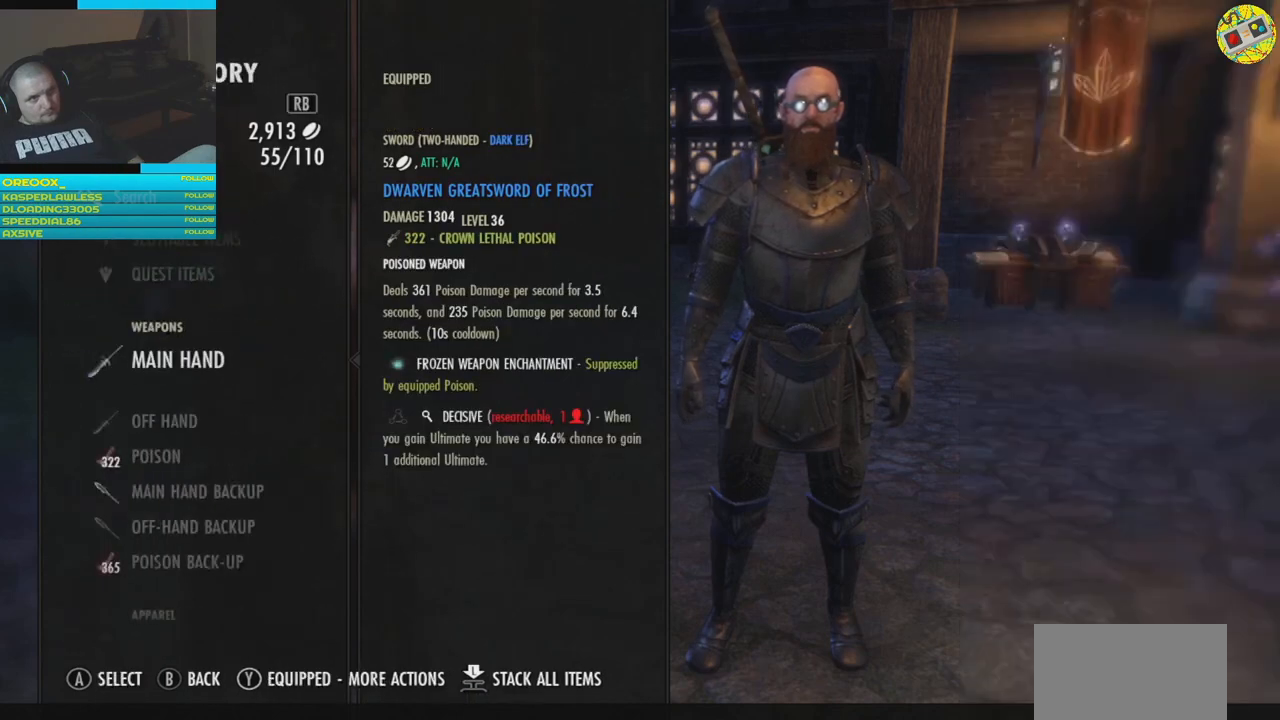
{"buttons": [], "left_stick": "center", "right_stick": "center", "events": [[334, "B", "down"], [417, "B", "up"]]}
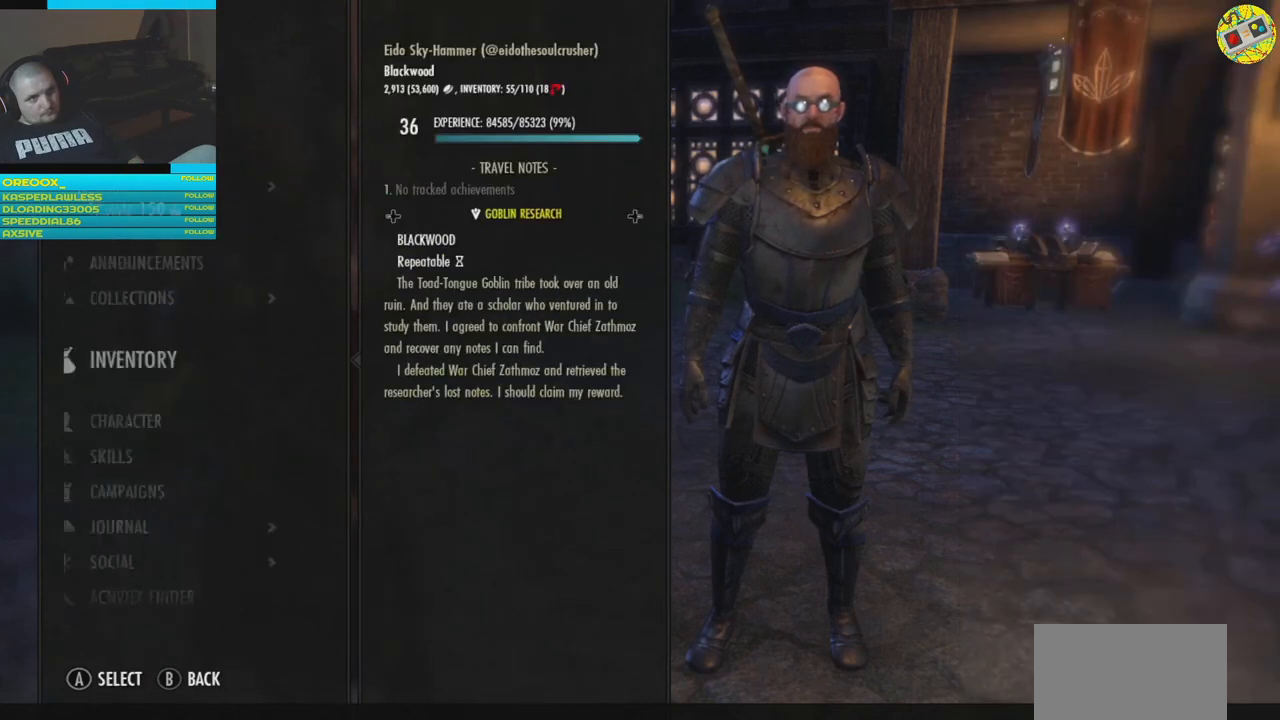
{"buttons": [], "left_stick": "center", "right_stick": "center", "events": [[317, "B", "down"], [384, "B", "up"]]}
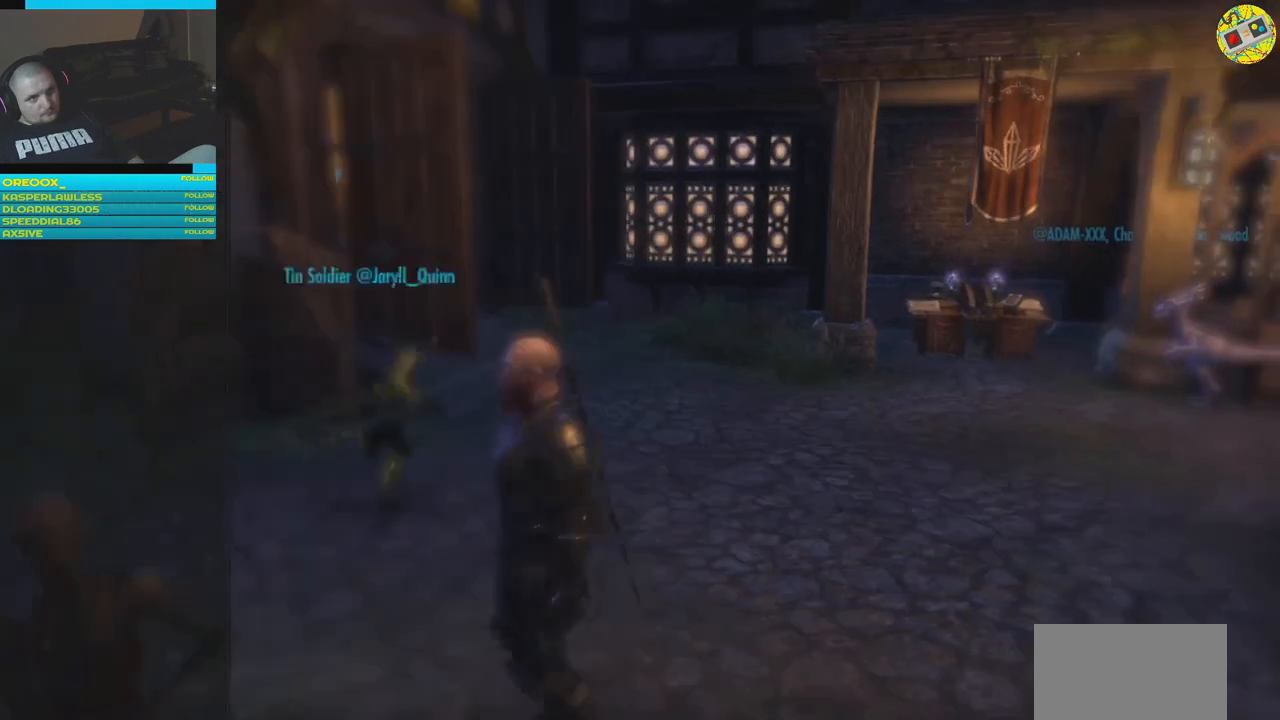
{"buttons": [], "left_stick": "center", "right_stick": "center", "events": []}
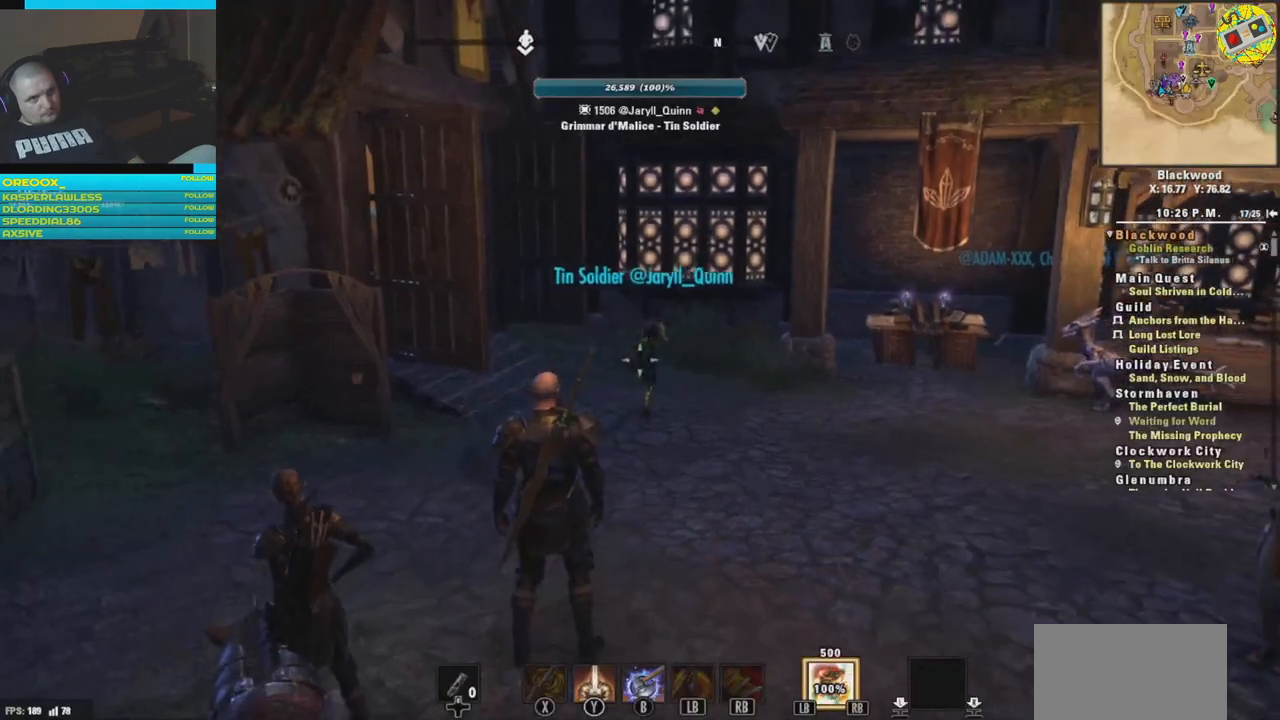
{"buttons": [], "left_stick": "center", "right_stick": "center", "events": [[284, "right_stick", "left"], [501, "right_stick", "center"]]}
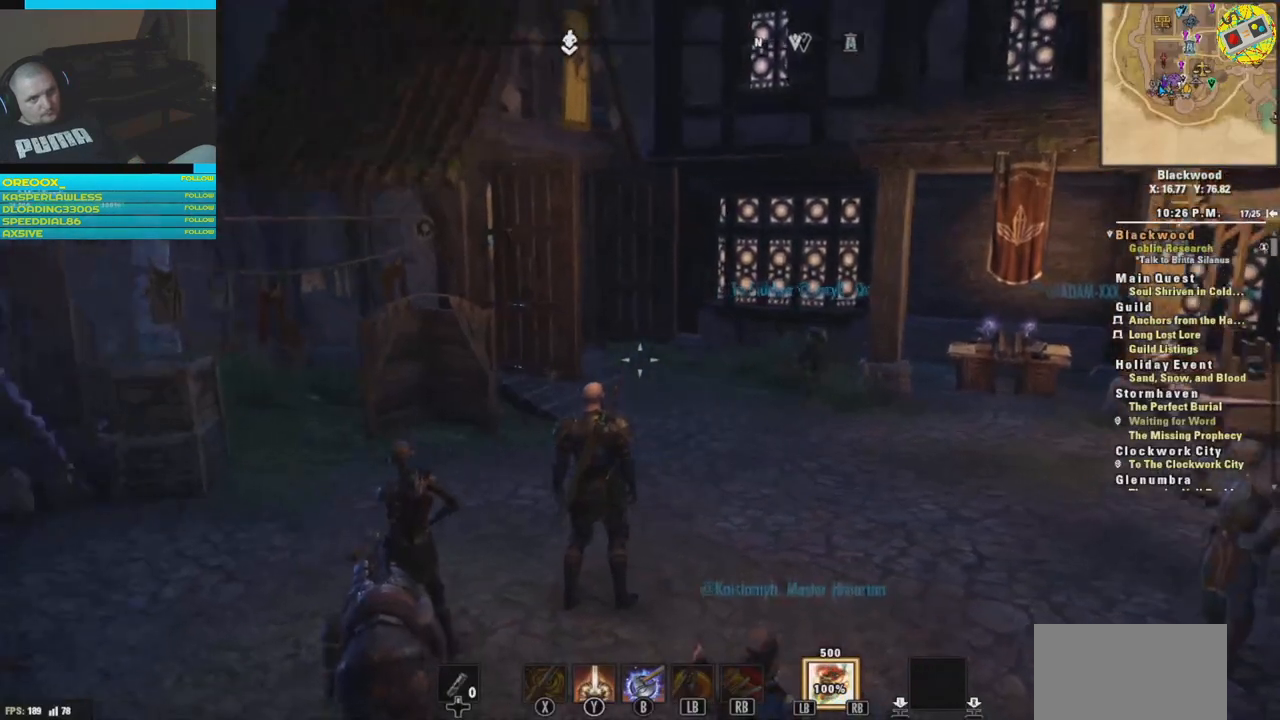
{"buttons": [], "left_stick": "center", "right_stick": "center", "events": [[150, "R2", "down"], [300, "R2", "up"]]}
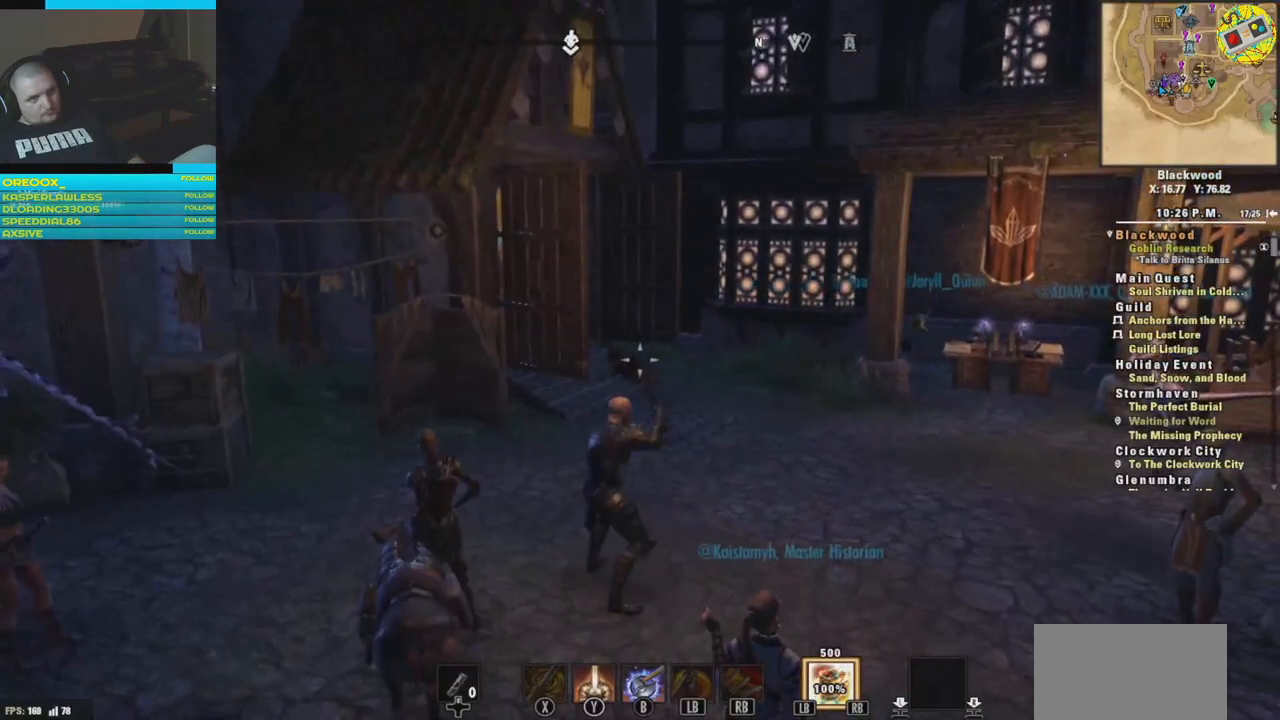
{"buttons": [], "left_stick": "center", "right_stick": "center", "events": []}
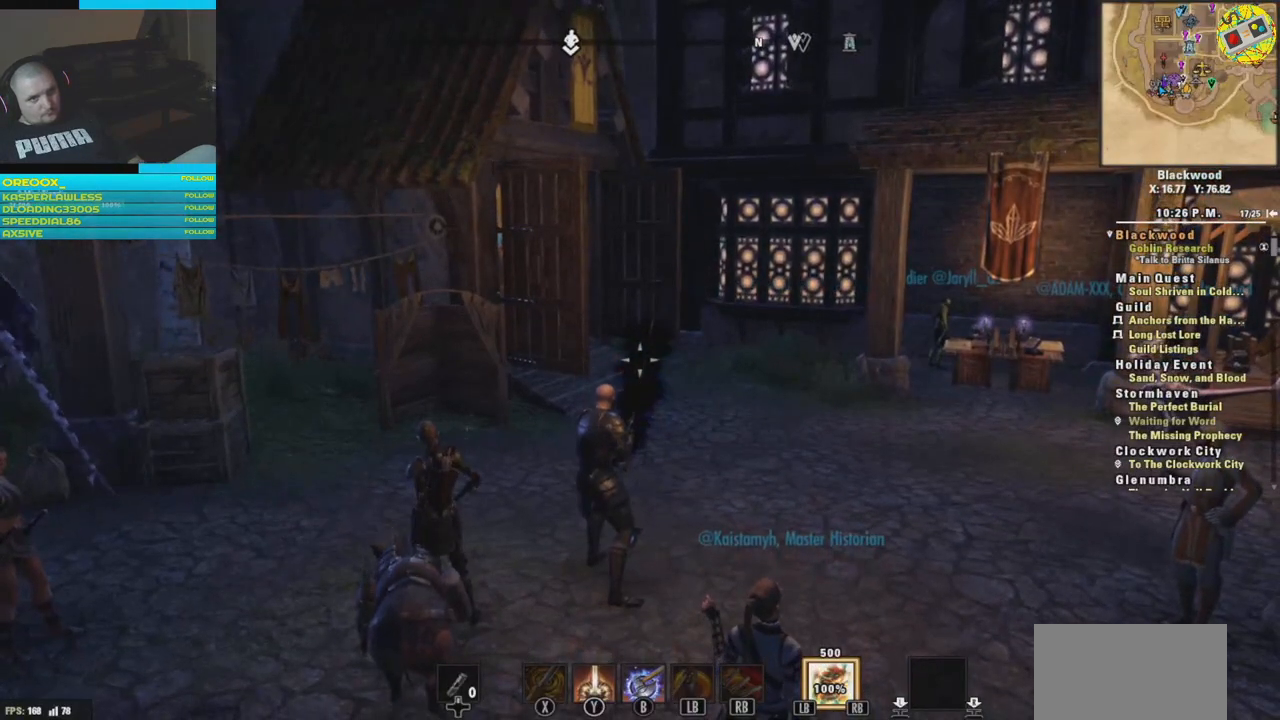
{"buttons": [], "left_stick": "up", "right_stick": "center", "events": [[167, "left_stick", "right"], [500, "left_stick", "up"]]}
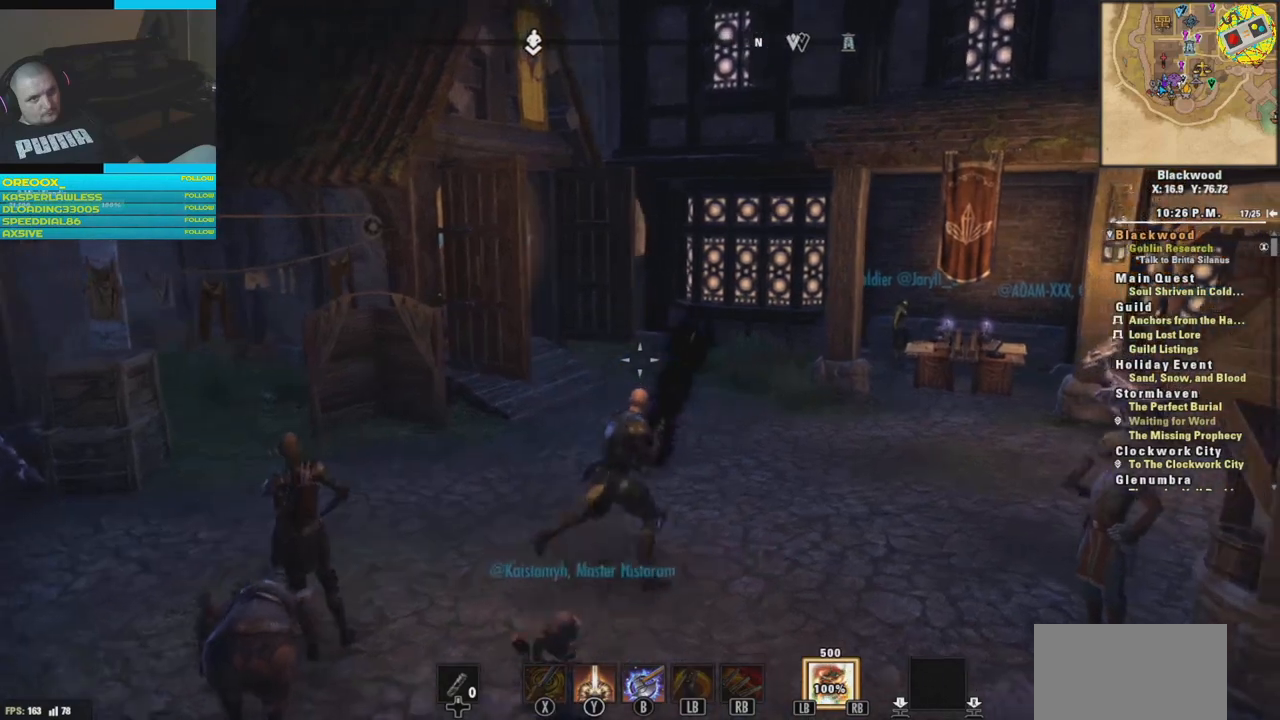
{"buttons": ["X"], "left_stick": "center", "right_stick": "center", "events": [[167, "left_stick", "center"], [484, "X", "down"]]}
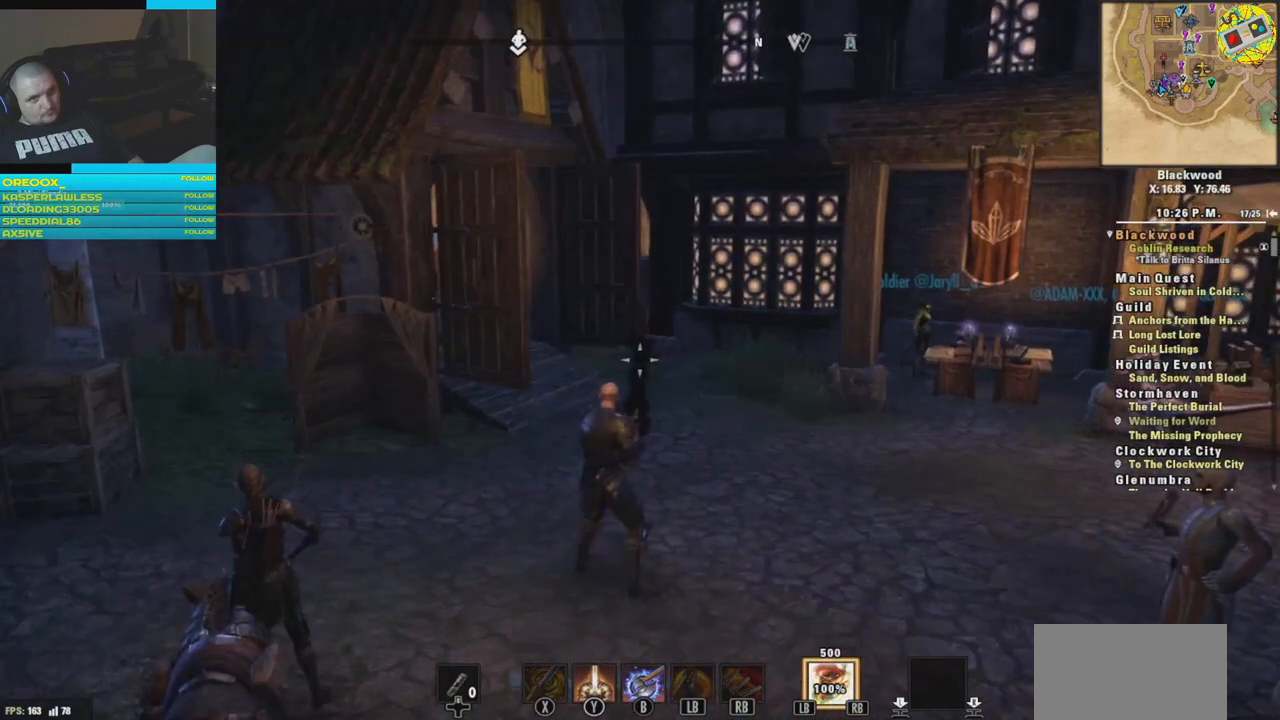
{"buttons": [], "left_stick": "center", "right_stick": "center", "events": [[117, "X", "up"]]}
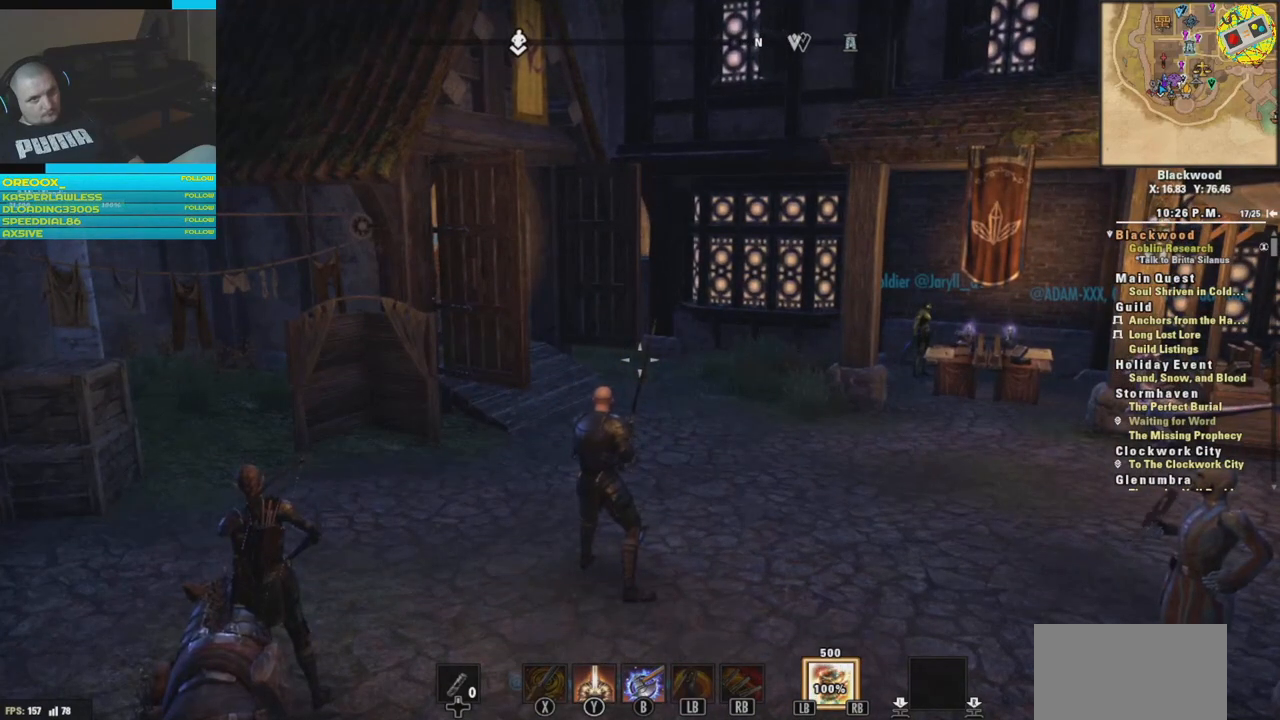
{"buttons": [], "left_stick": "center", "right_stick": "center", "events": [[234, "R2", "down"], [401, "R2", "up"]]}
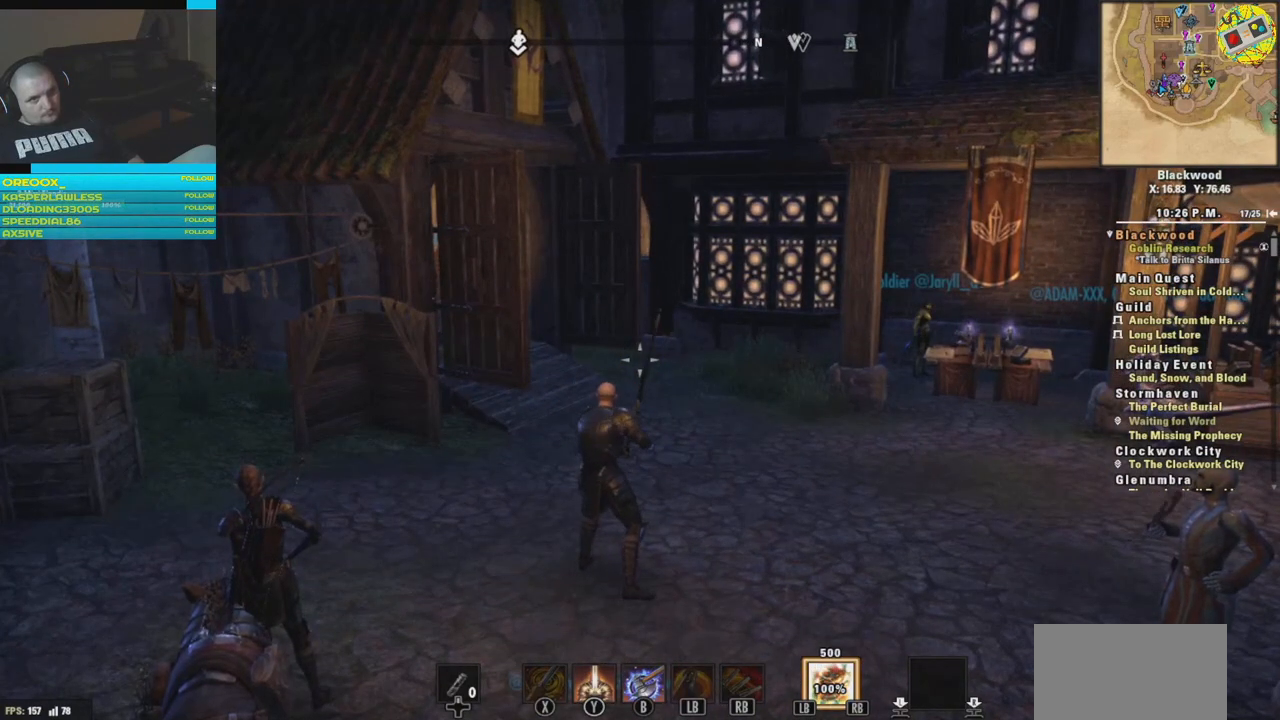
{"buttons": [], "left_stick": "center", "right_stick": "center", "events": []}
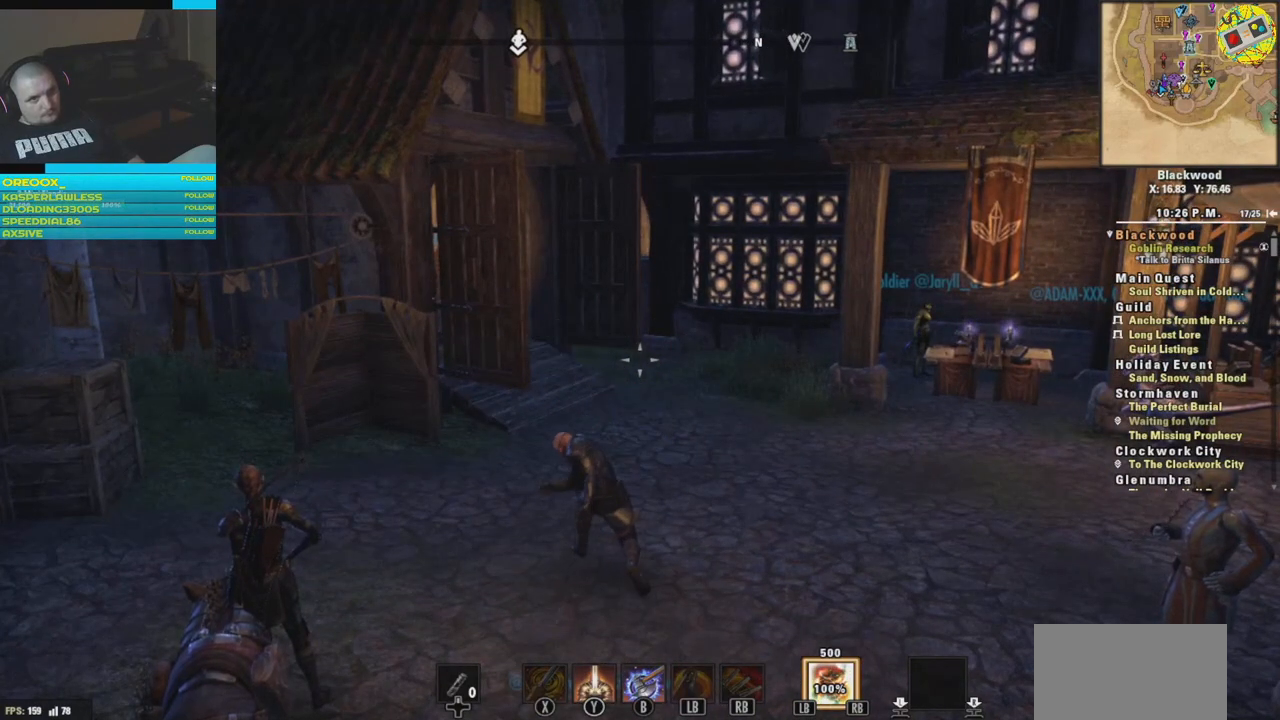
{"buttons": [], "left_stick": "center", "right_stick": "center", "events": []}
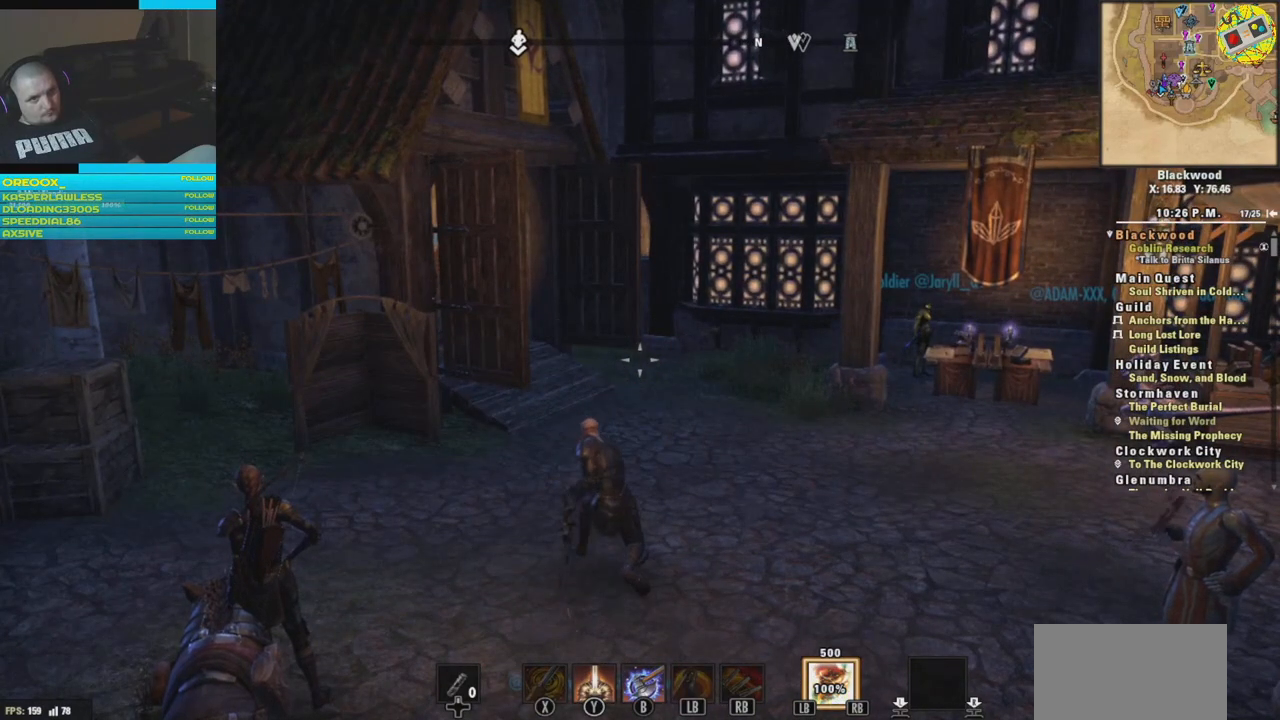
{"buttons": [], "left_stick": "center", "right_stick": "center", "events": []}
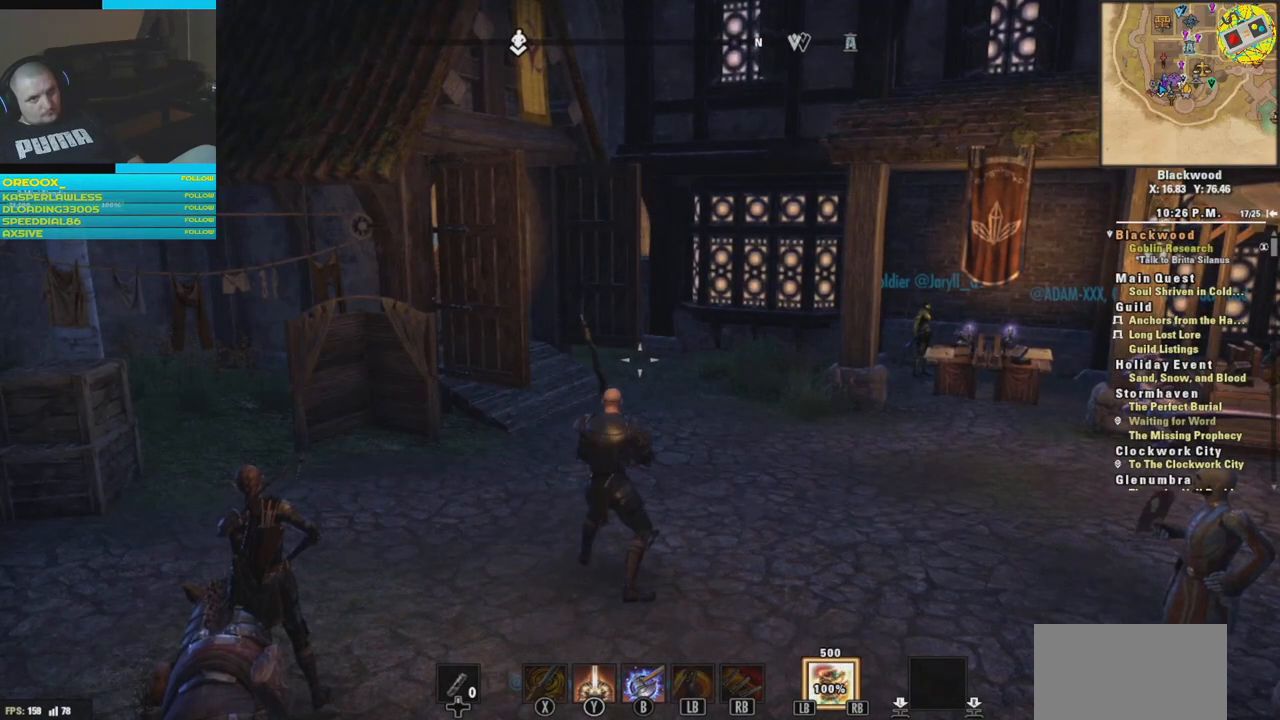
{"buttons": [], "left_stick": "center", "right_stick": "center", "events": [[201, "START", "down"], [267, "START", "up"]]}
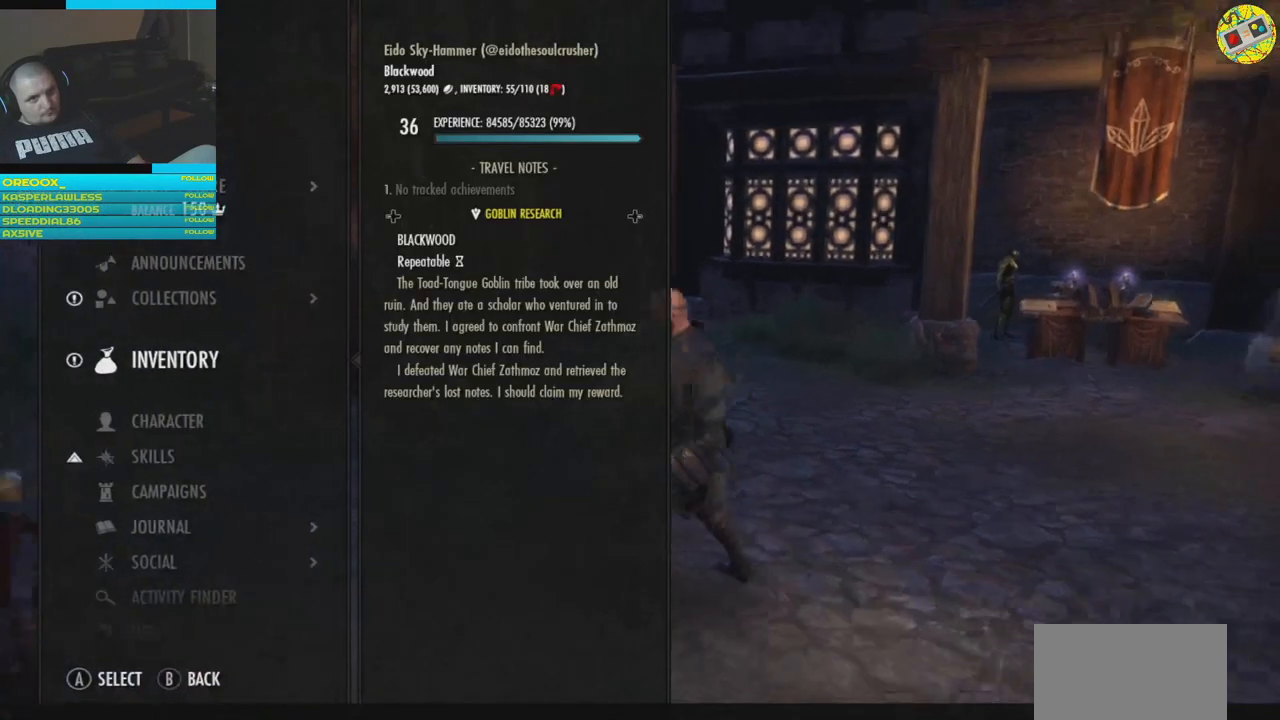
{"buttons": [], "left_stick": "center", "right_stick": "center", "events": []}
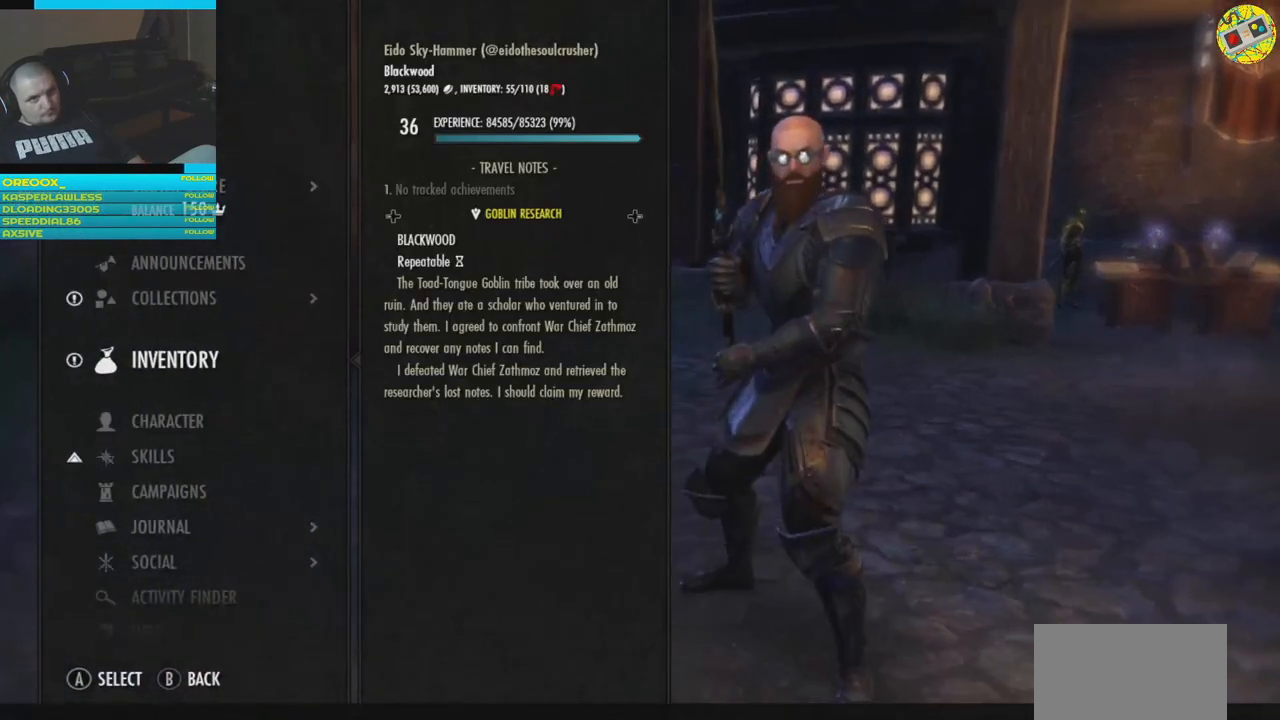
{"buttons": [], "left_stick": "center", "right_stick": "center", "events": [[284, "A", "down"], [334, "A", "up"]]}
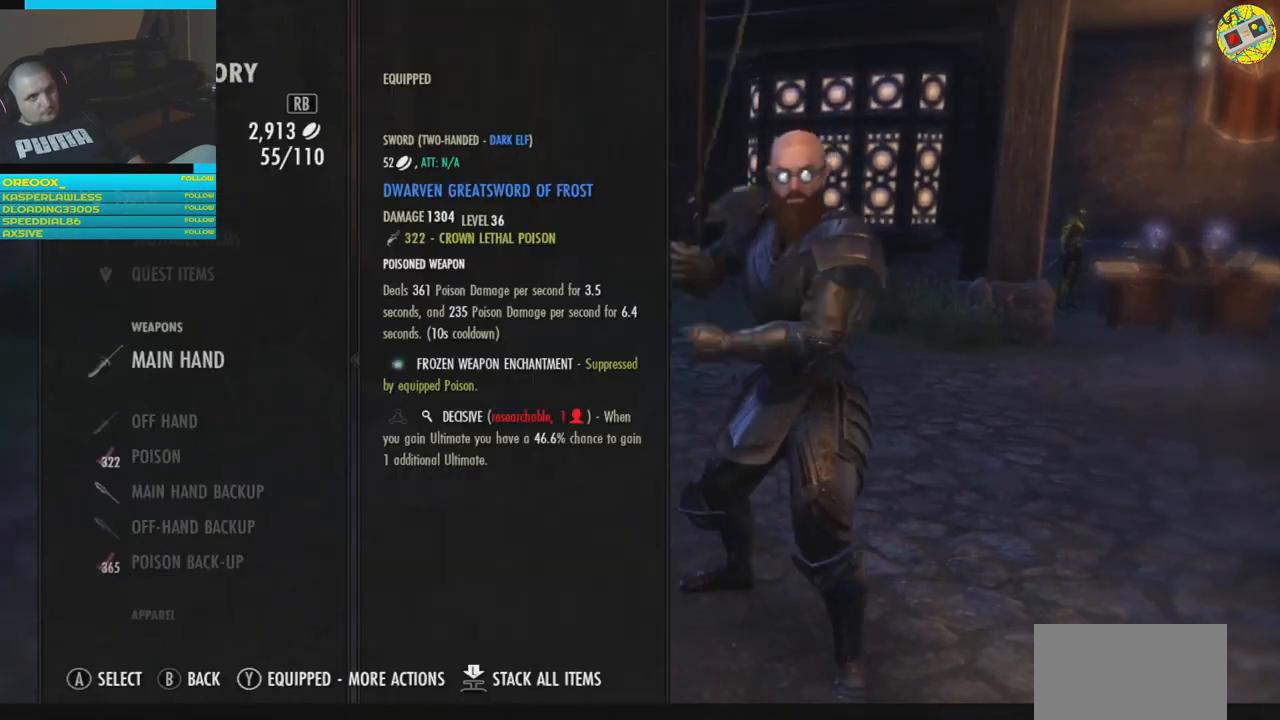
{"buttons": [], "left_stick": "center", "right_stick": "center", "events": []}
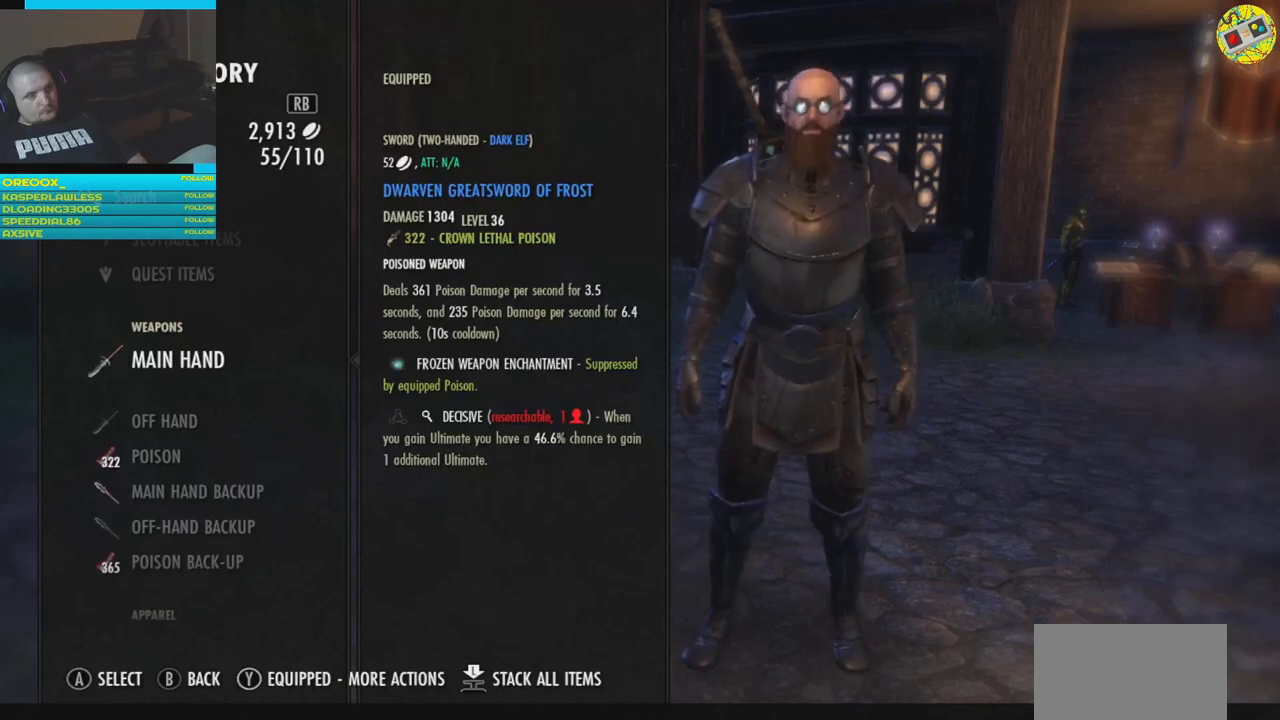
{"buttons": [], "left_stick": "center", "right_stick": "center", "events": [[384, "A", "down"], [434, "A", "up"]]}